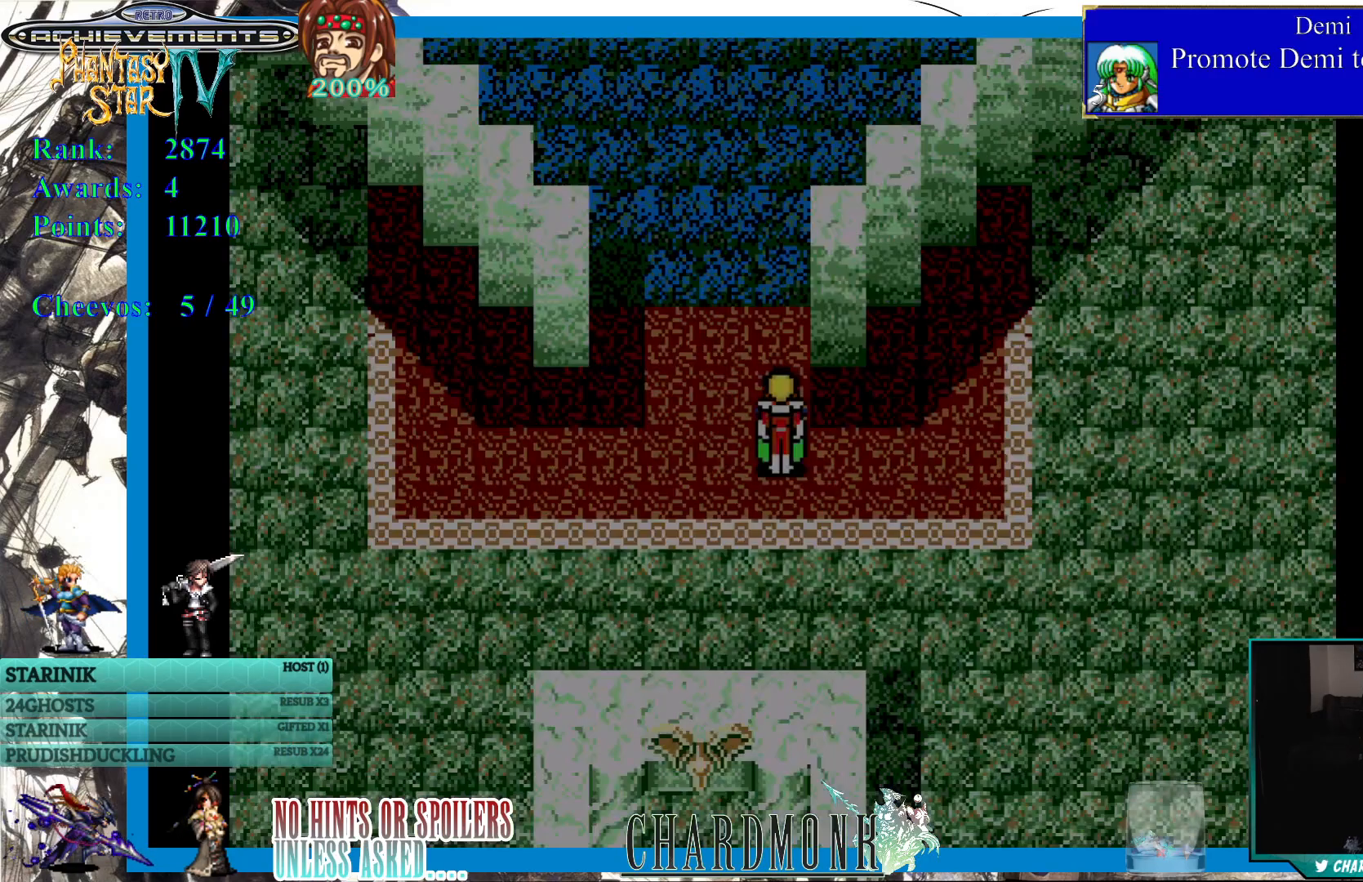
Gameplay with a controller (PlayStation layout); each line is a JSON object with the inputs held at the frame after it. "events" lists button and stick changes between this image and that frame as [ms after this image, input, new state], when the widget could be followed in between.
{"buttons": [], "left_stick": "center", "right_stick": "center", "events": []}
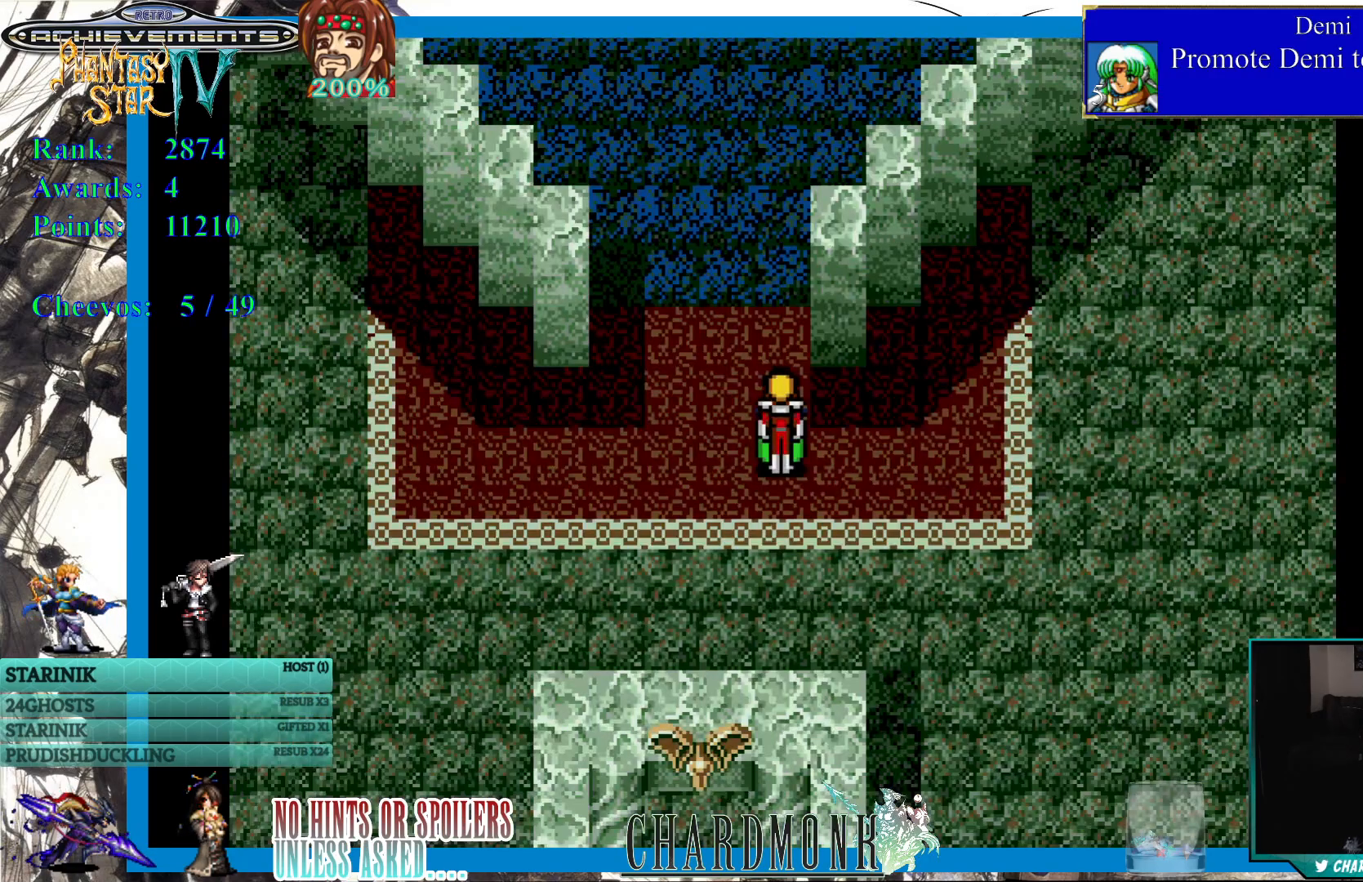
{"buttons": [], "left_stick": "center", "right_stick": "center", "events": []}
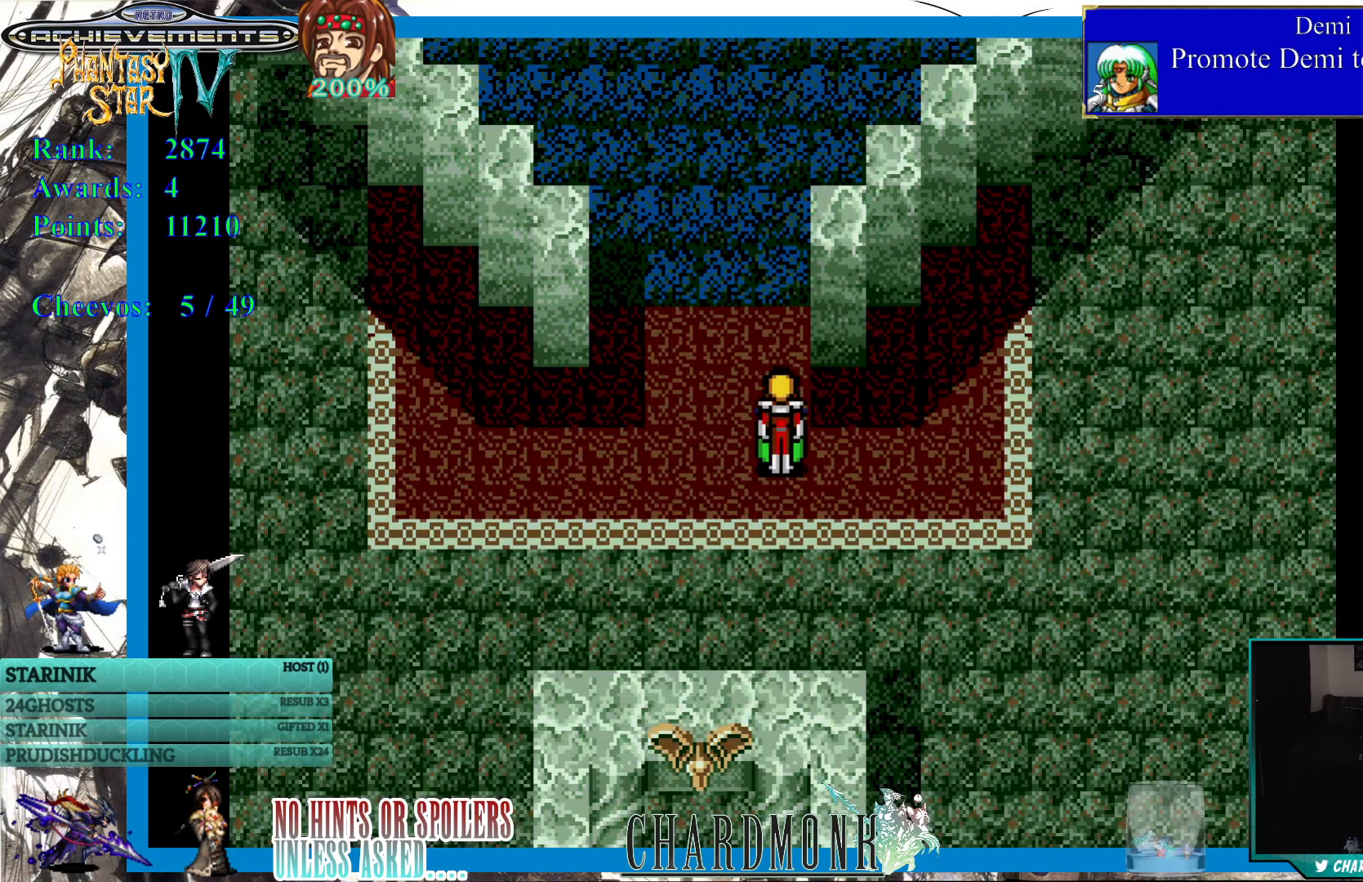
{"buttons": ["DPAD_RIGHT"], "left_stick": "center", "right_stick": "center", "events": [[300, "DPAD_RIGHT", "down"]]}
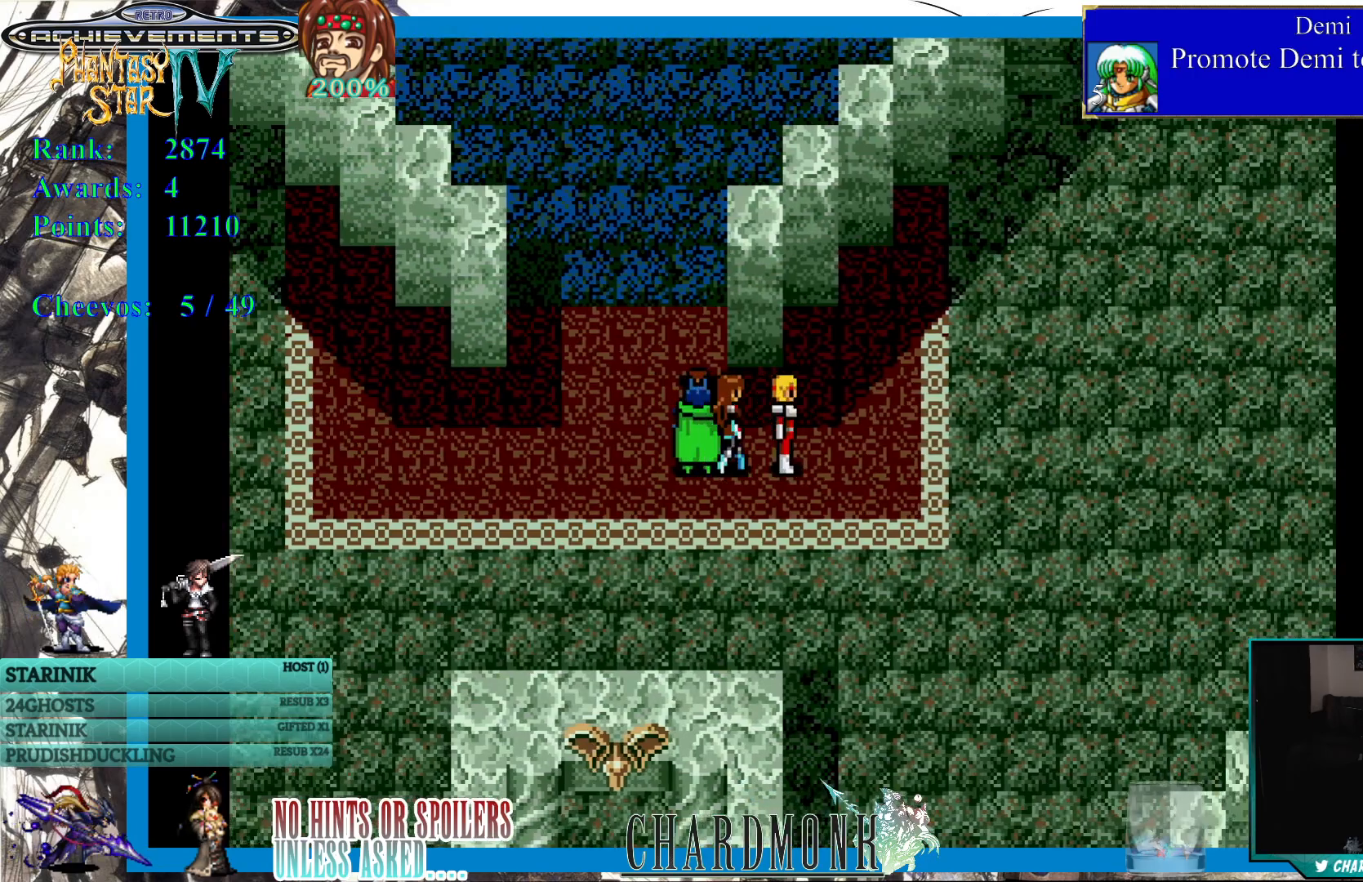
{"buttons": ["DPAD_UP"], "left_stick": "center", "right_stick": "center", "events": [[367, "DPAD_UP", "down"], [500, "DPAD_RIGHT", "up"]]}
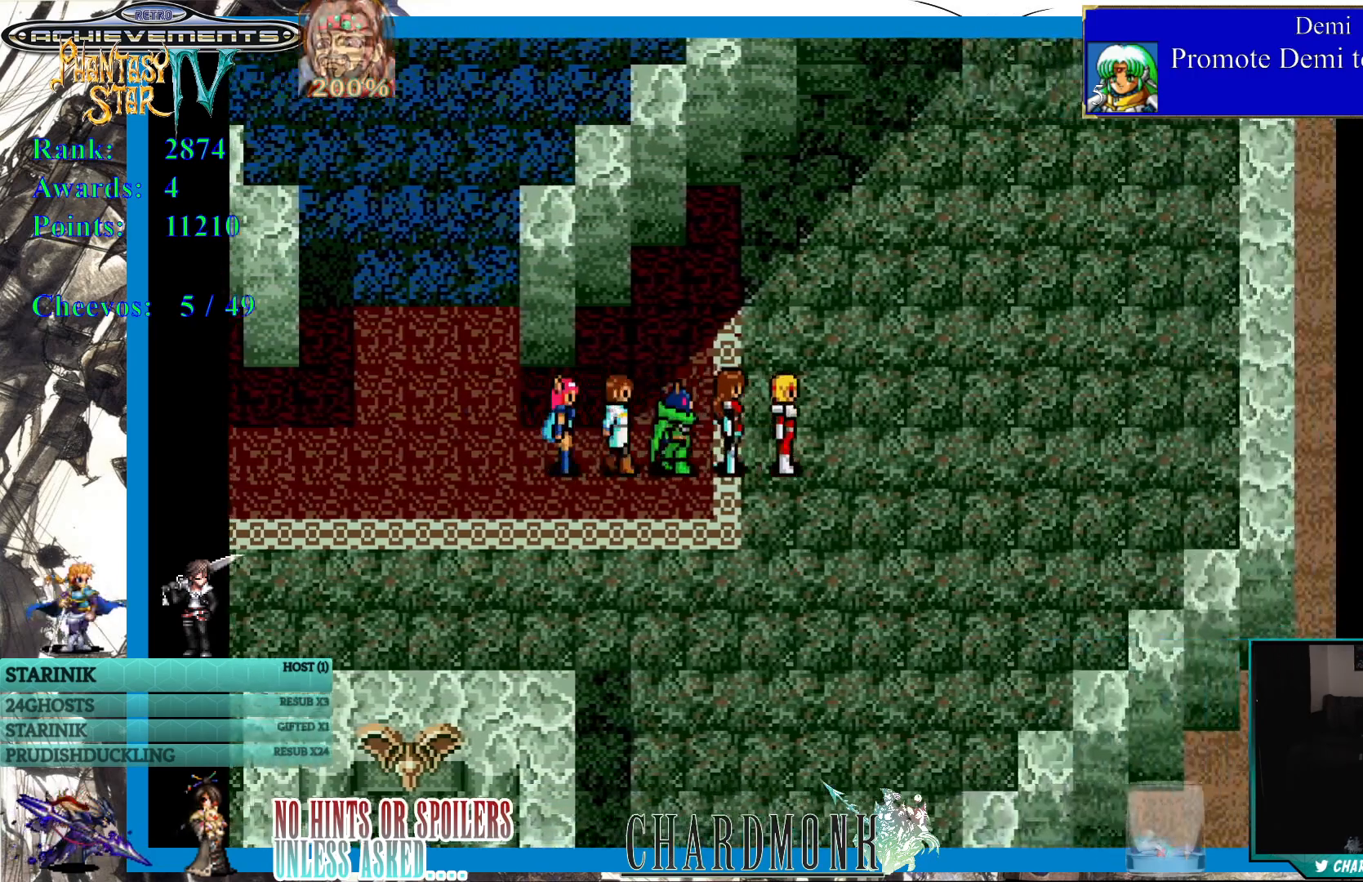
{"buttons": ["DPAD_UP"], "left_stick": "center", "right_stick": "center", "events": [[167, "DPAD_LEFT", "down"], [233, "DPAD_LEFT", "up"]]}
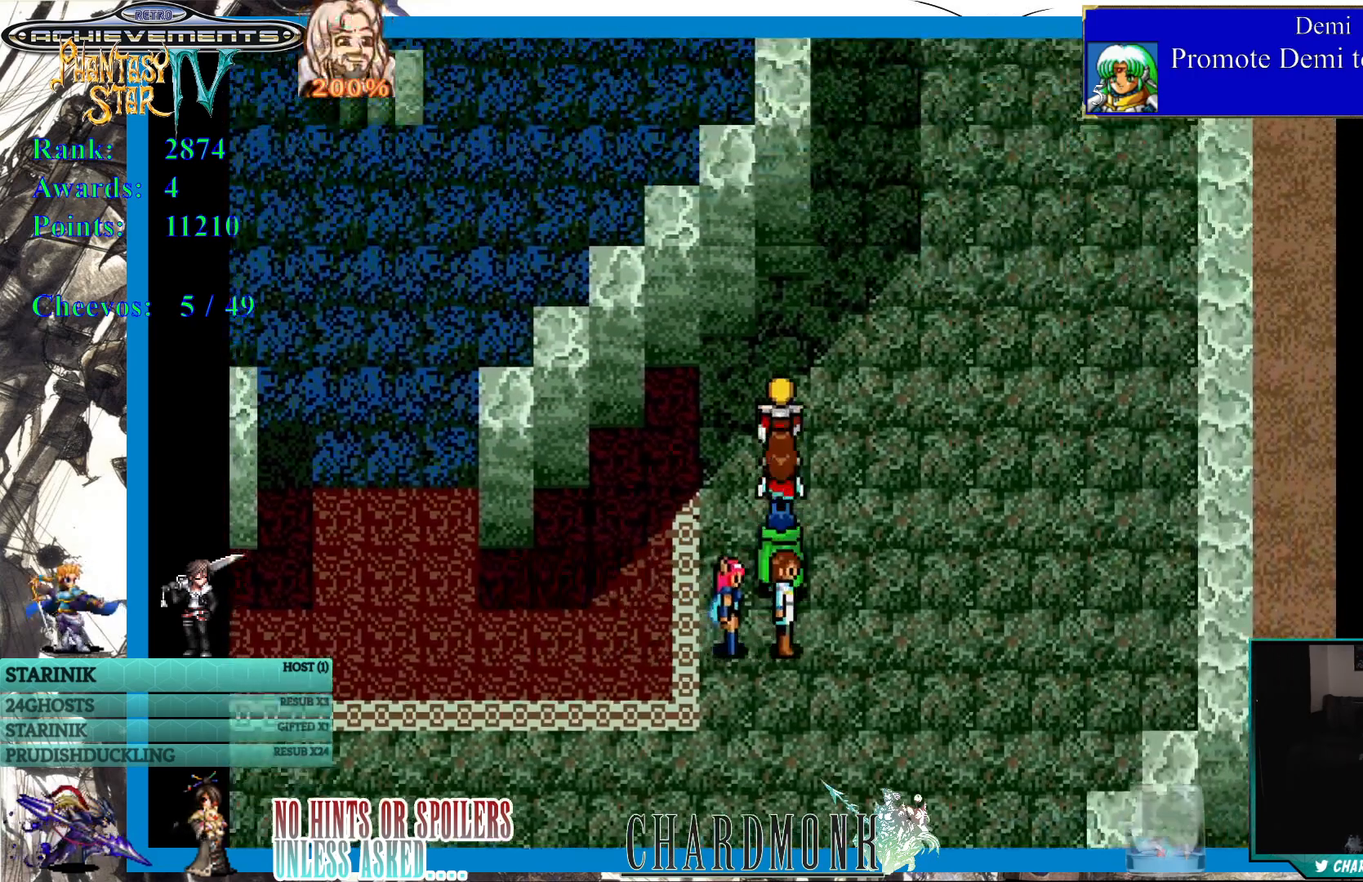
{"buttons": ["DPAD_UP"], "left_stick": "center", "right_stick": "center", "events": [[167, "DPAD_RIGHT", "down"], [183, "DPAD_UP", "up"], [300, "DPAD_UP", "down"], [350, "DPAD_RIGHT", "up"], [400, "DPAD_LEFT", "down"], [450, "DPAD_LEFT", "up"]]}
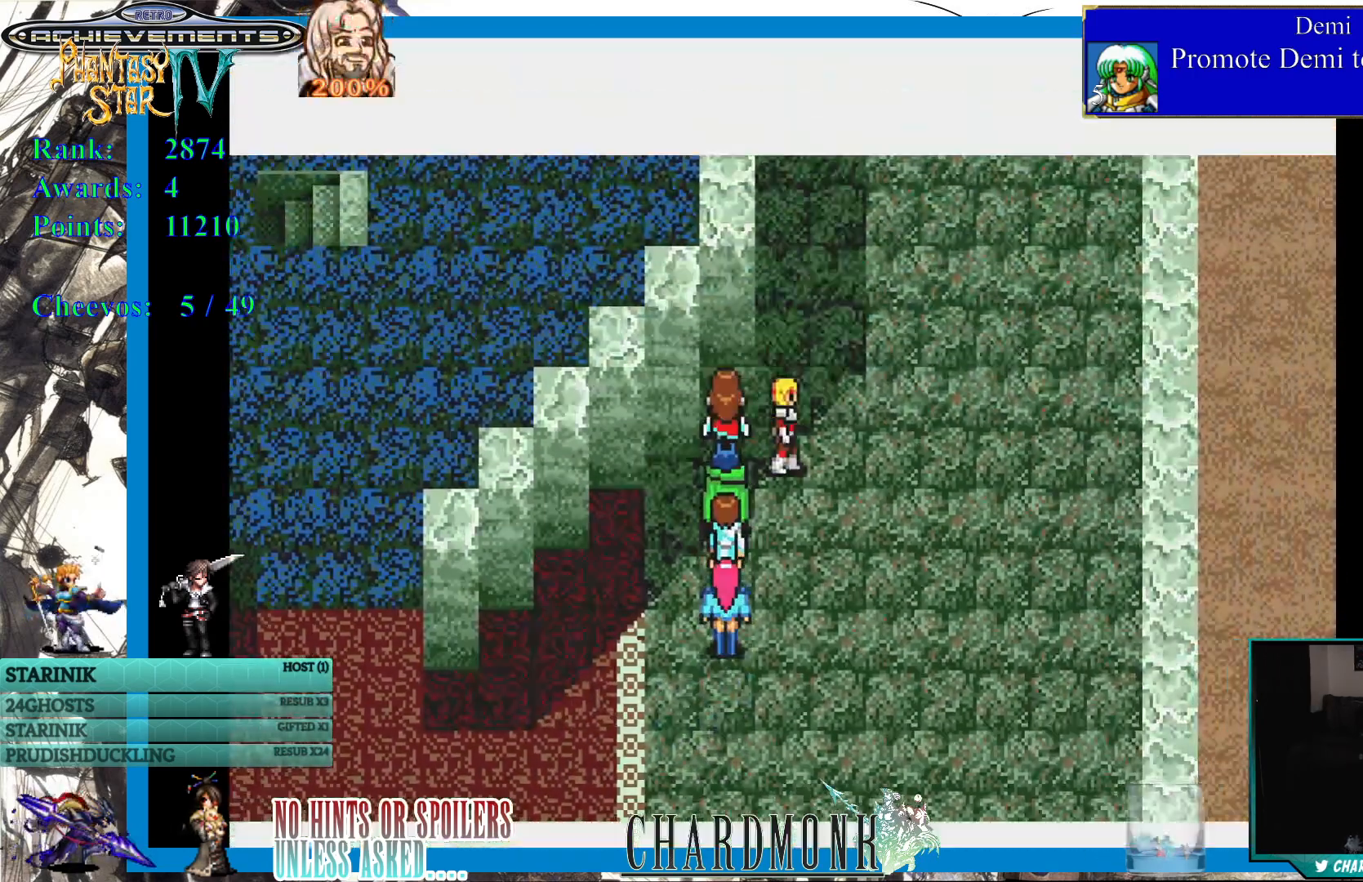
{"buttons": [], "left_stick": "center", "right_stick": "center", "events": [[317, "DPAD_UP", "up"]]}
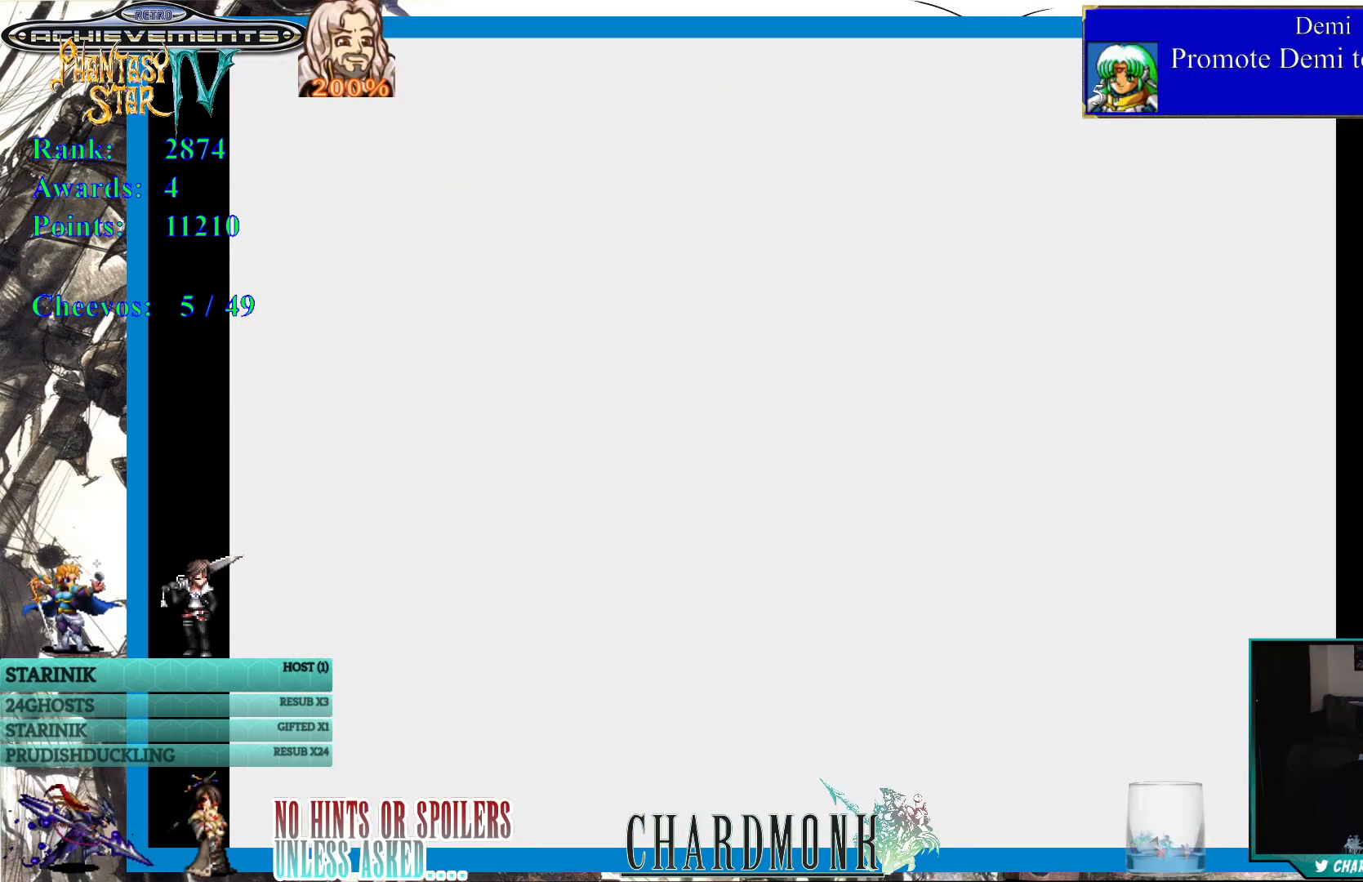
{"buttons": [], "left_stick": "center", "right_stick": "center", "events": []}
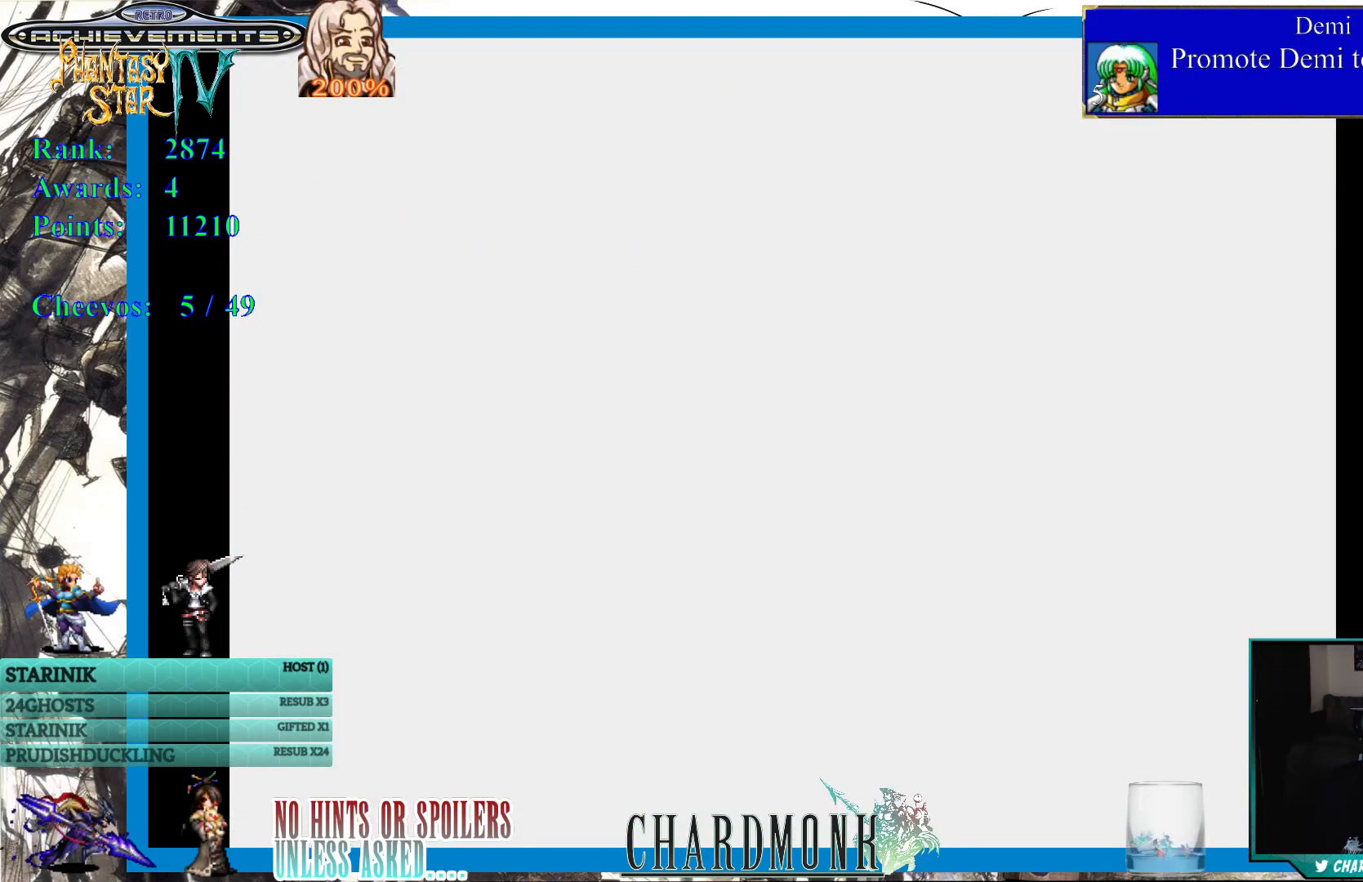
{"buttons": [], "left_stick": "center", "right_stick": "center", "events": []}
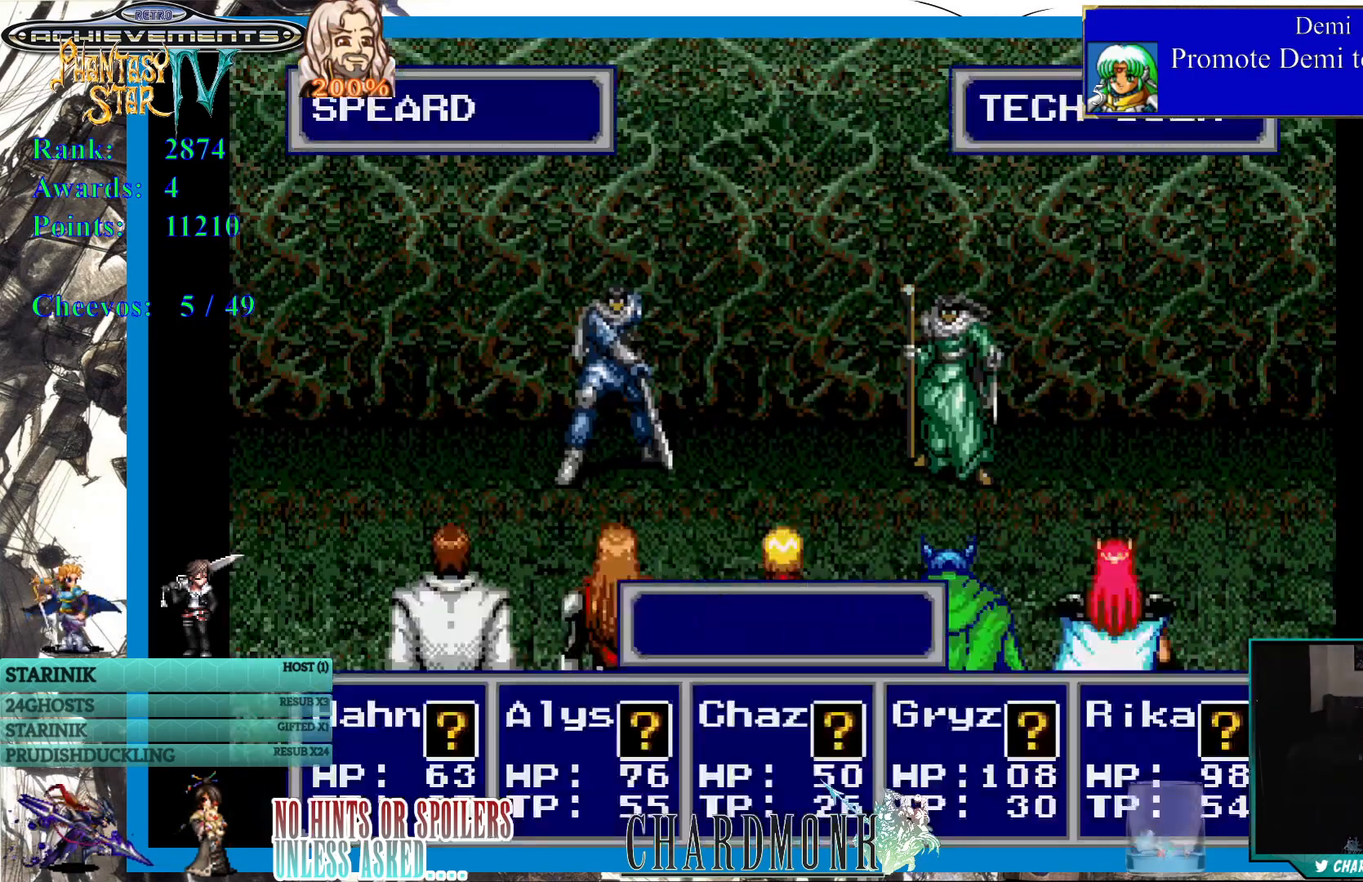
{"buttons": [], "left_stick": "center", "right_stick": "center", "events": []}
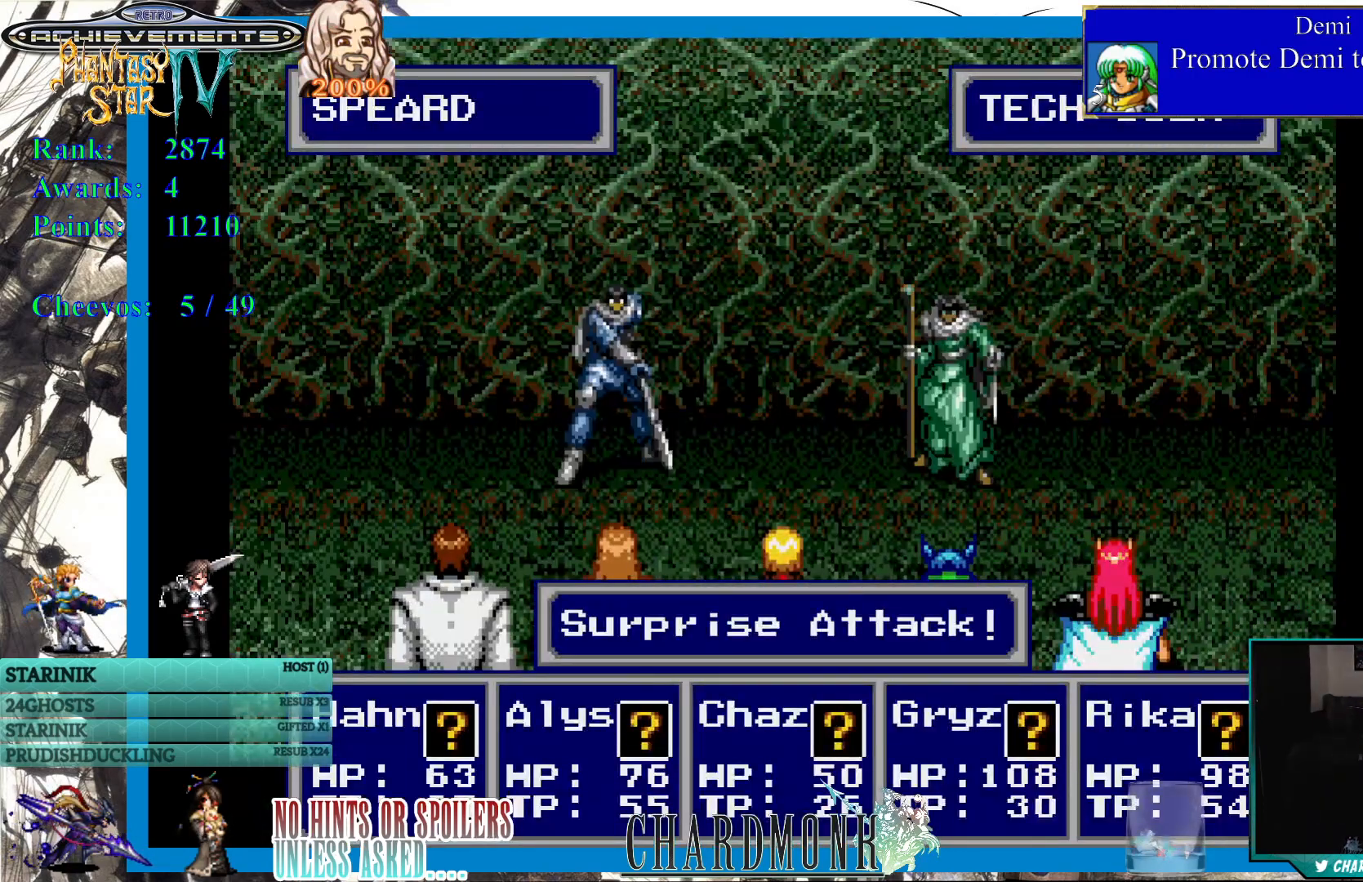
{"buttons": [], "left_stick": "center", "right_stick": "center", "events": [[250, "CIRCLE", "down"], [383, "CIRCLE", "up"]]}
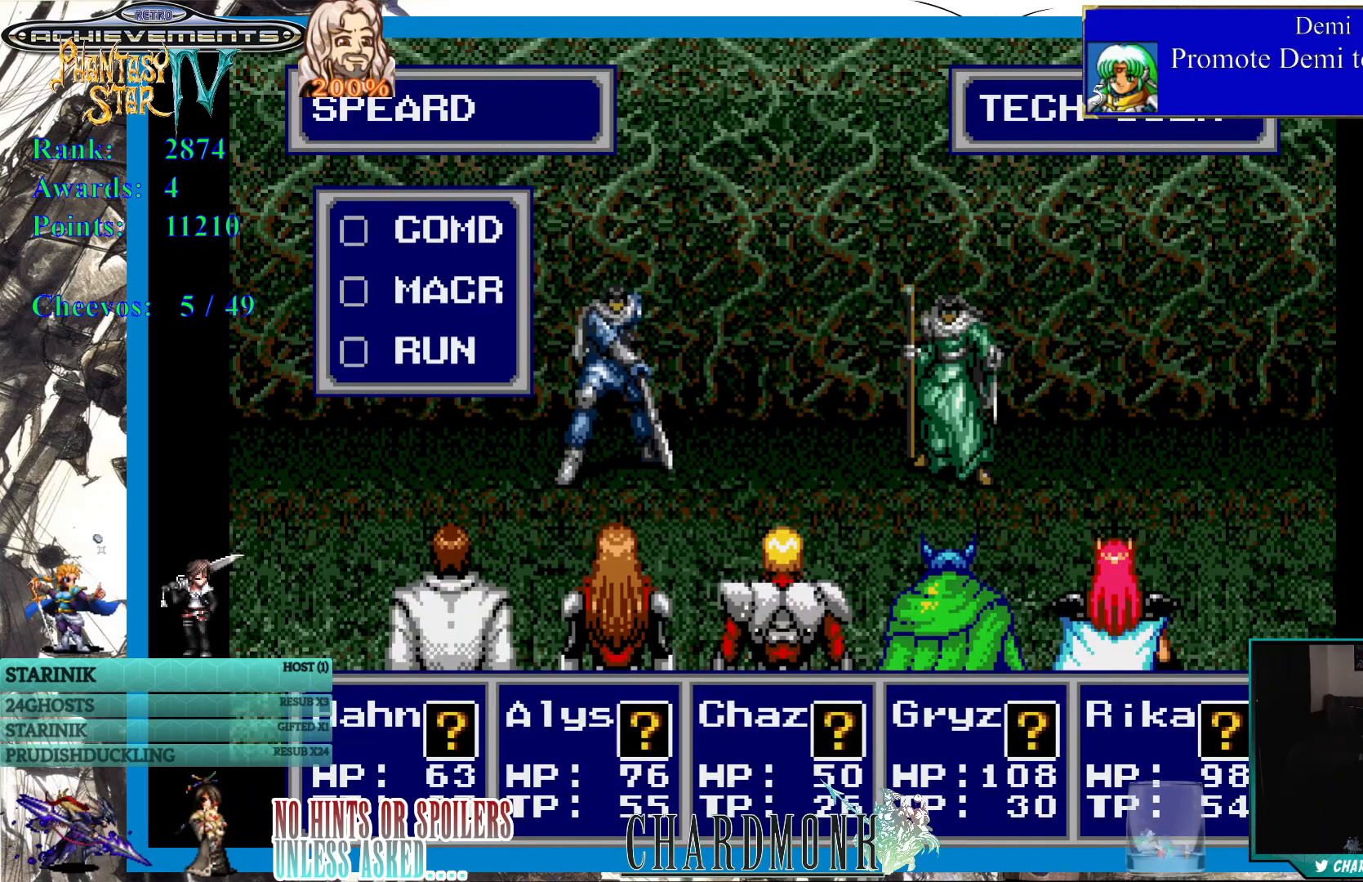
{"buttons": [], "left_stick": "center", "right_stick": "center", "events": []}
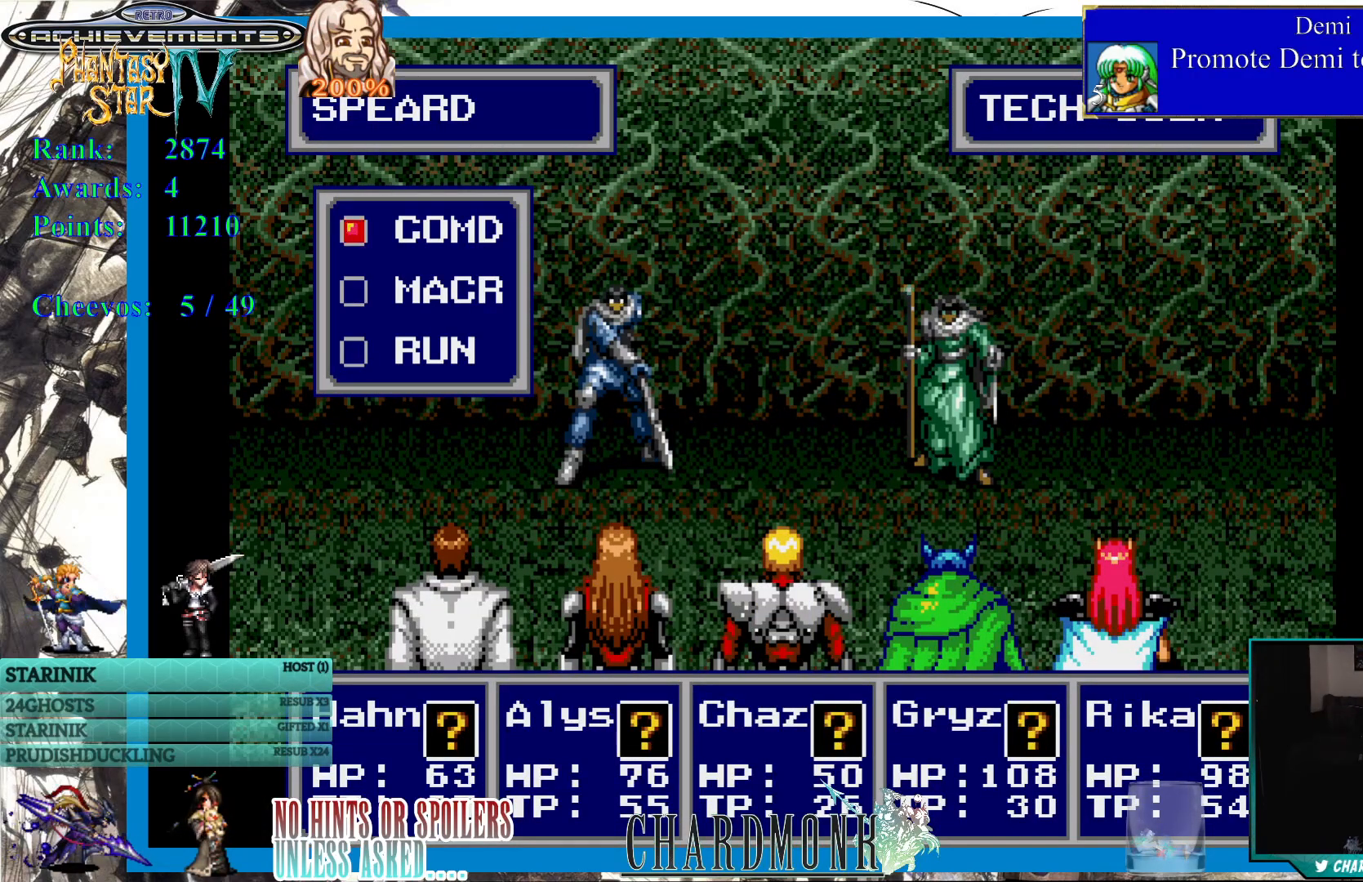
{"buttons": [], "left_stick": "center", "right_stick": "center", "events": [[100, "CIRCLE", "down"], [217, "CIRCLE", "up"]]}
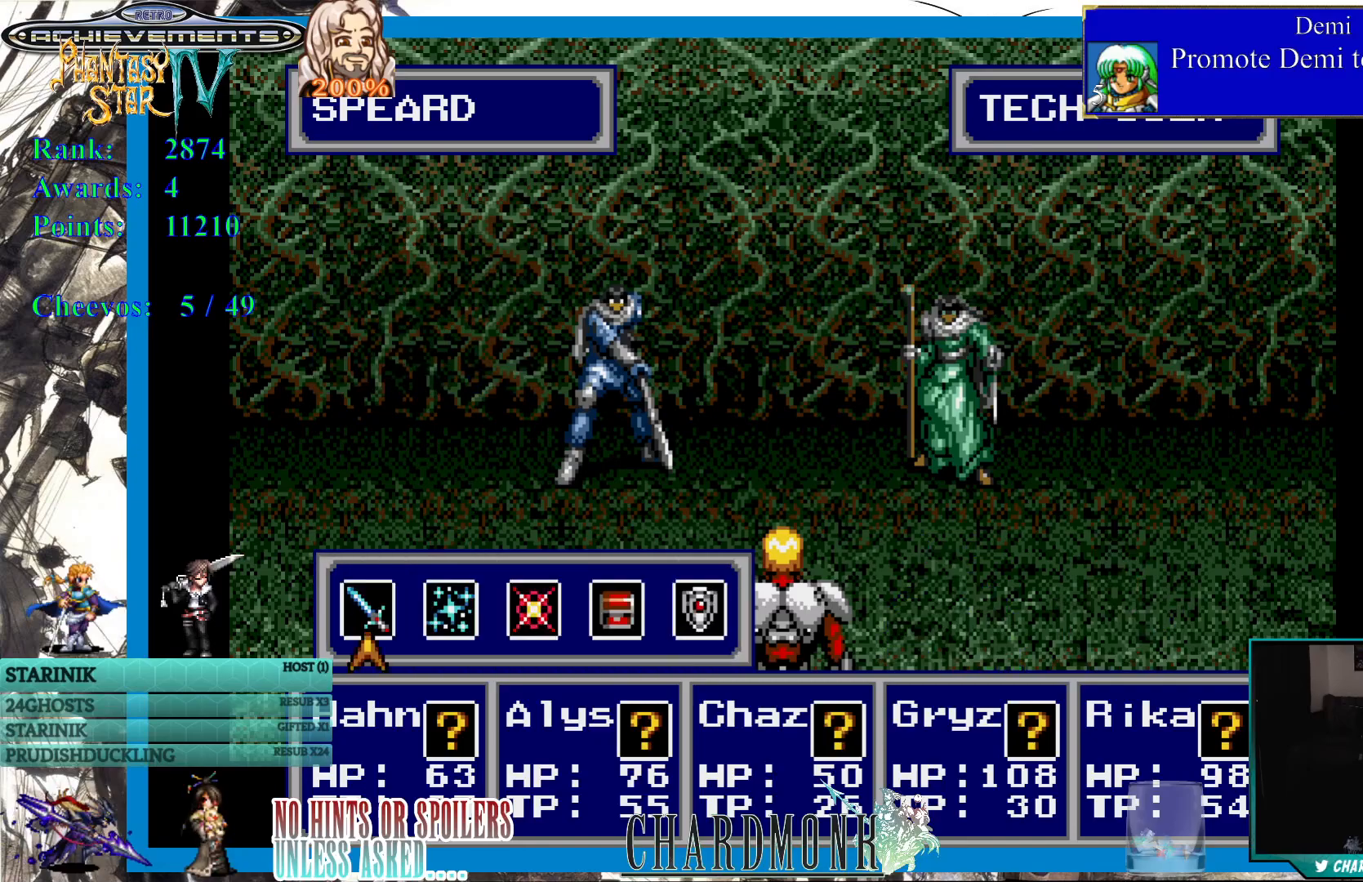
{"buttons": [], "left_stick": "center", "right_stick": "center", "events": [[167, "CROSS", "down"], [300, "CROSS", "up"]]}
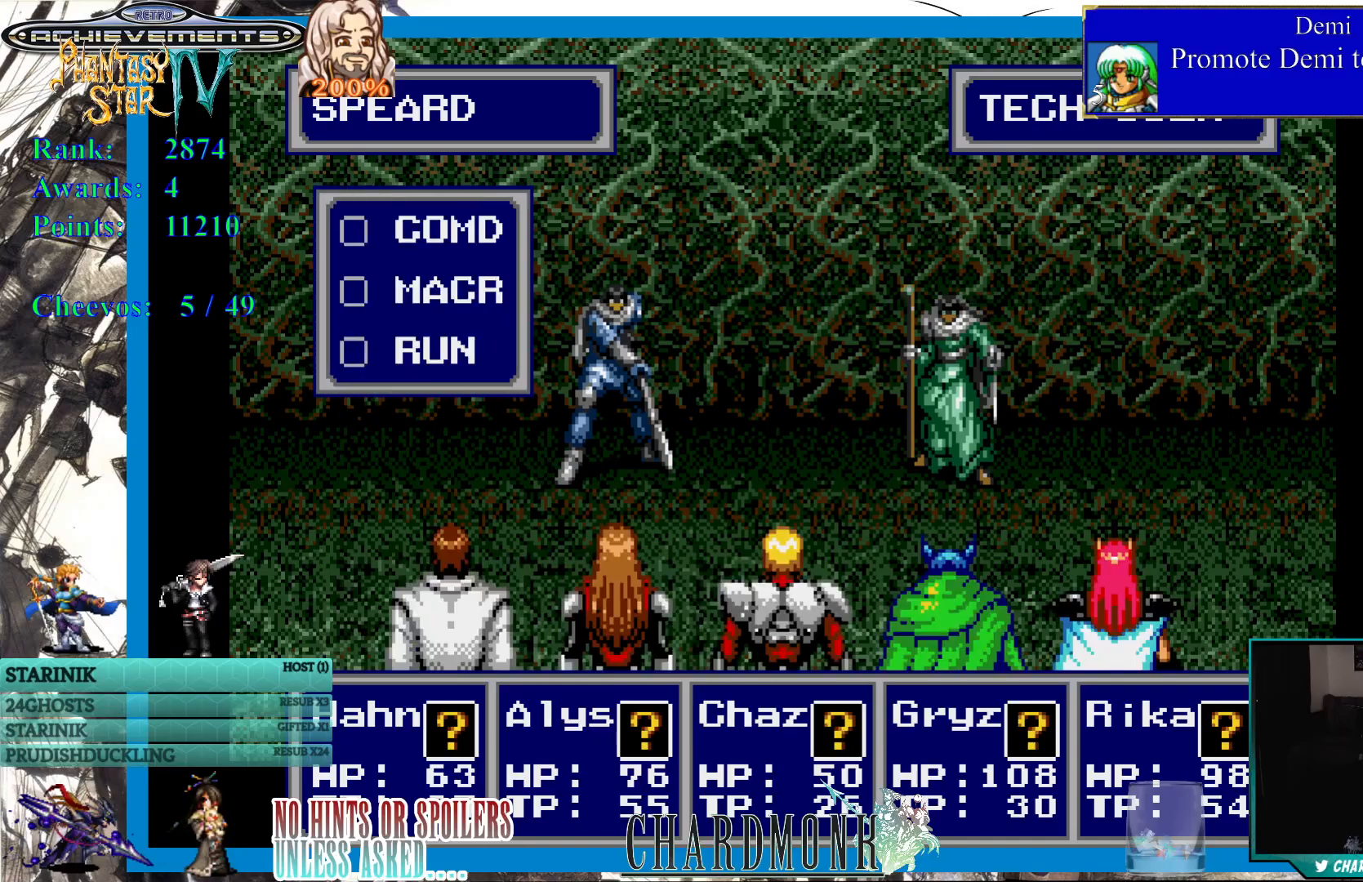
{"buttons": [], "left_stick": "center", "right_stick": "center", "events": [[17, "DPAD_DOWN", "down"], [117, "DPAD_DOWN", "up"], [300, "CIRCLE", "down"], [417, "CIRCLE", "up"]]}
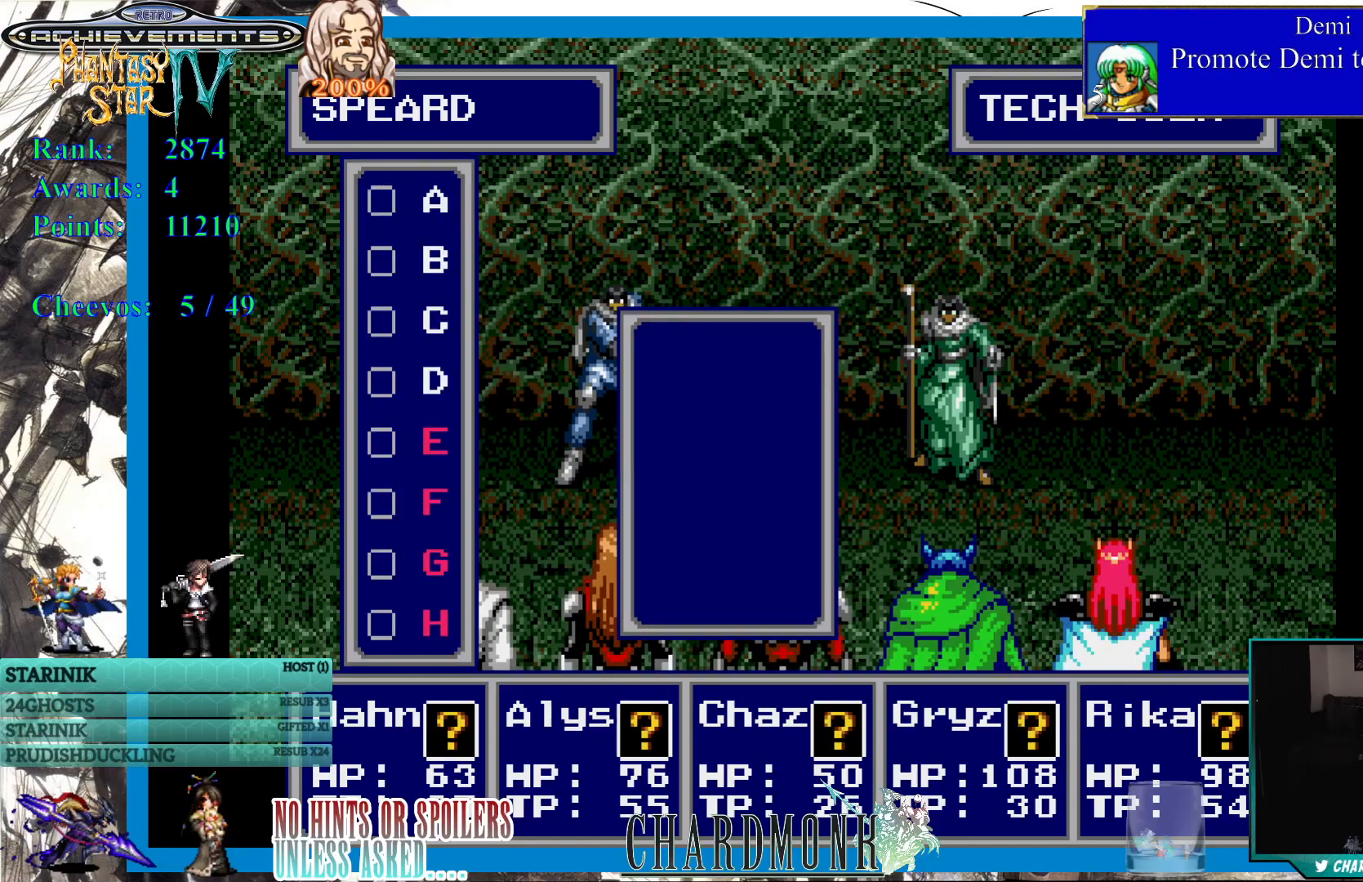
{"buttons": [], "left_stick": "center", "right_stick": "center", "events": [[300, "DPAD_DOWN", "down"], [350, "DPAD_DOWN", "up"], [467, "DPAD_DOWN", "down"], [500, "DPAD_DOWN", "up"]]}
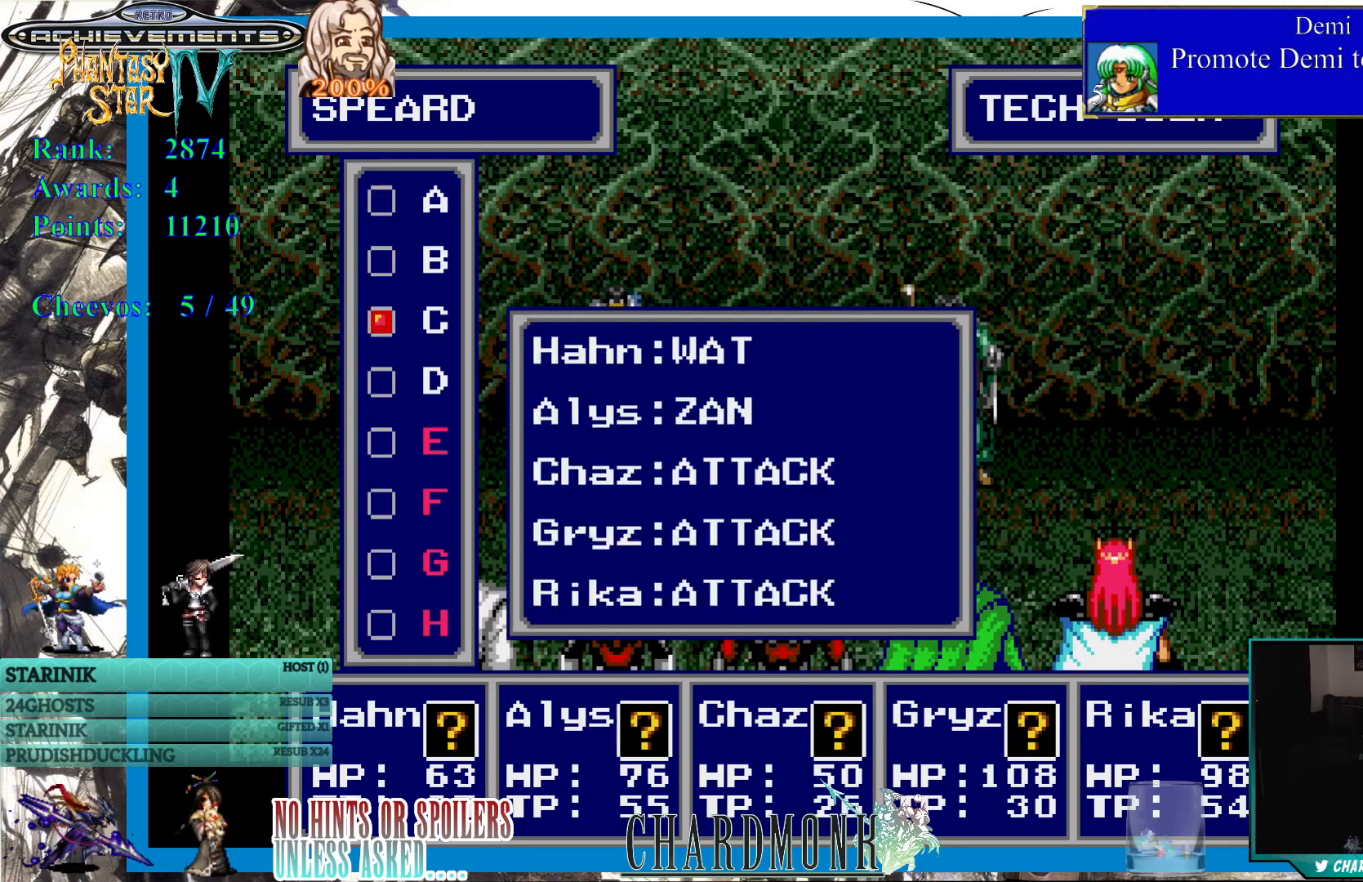
{"buttons": ["CIRCLE"], "left_stick": "center", "right_stick": "center", "events": [[83, "DPAD_DOWN", "down"], [167, "DPAD_DOWN", "up"], [233, "CIRCLE", "down"], [350, "CIRCLE", "up"], [450, "CIRCLE", "down"]]}
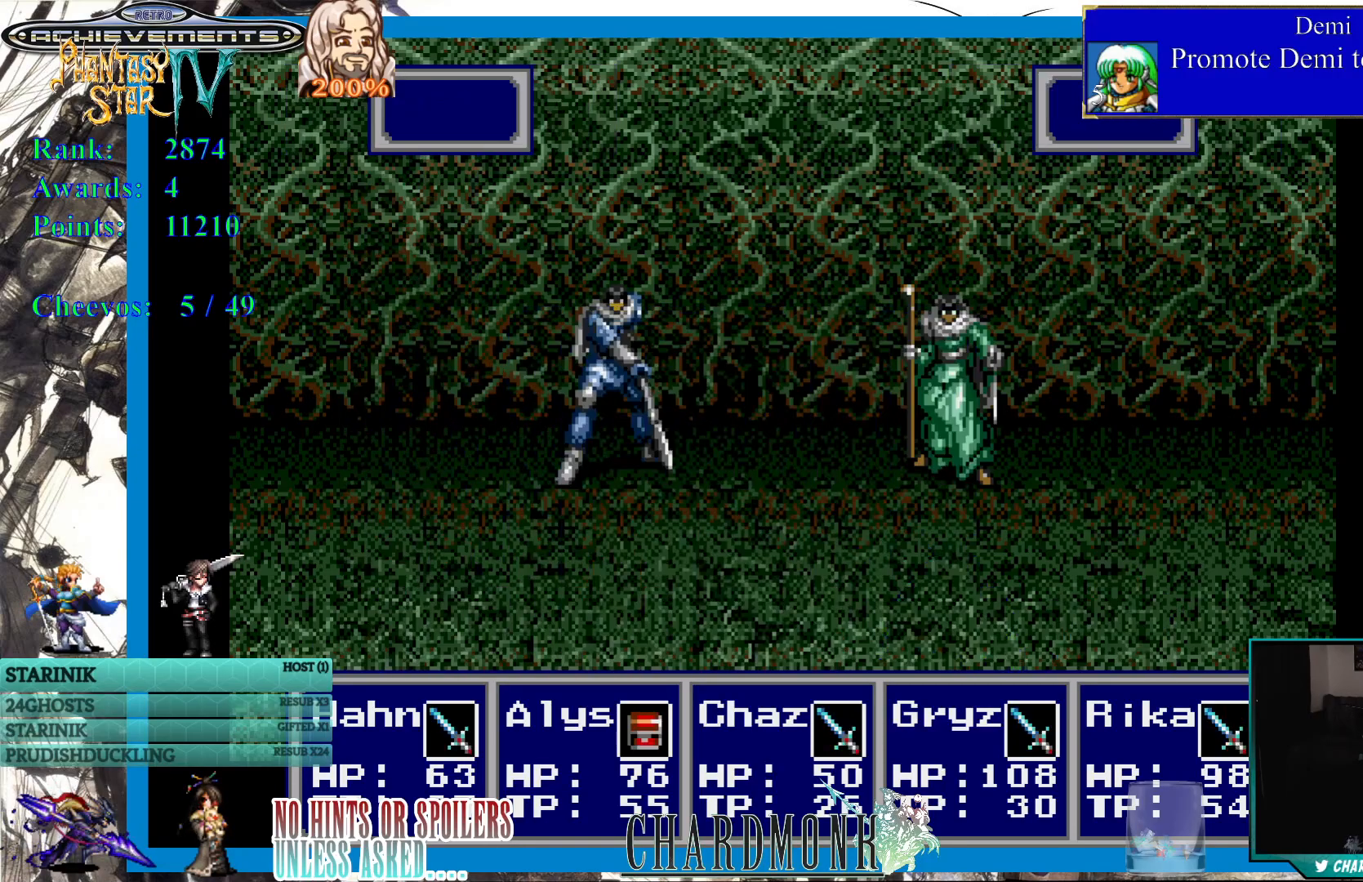
{"buttons": [], "left_stick": "center", "right_stick": "center", "events": [[33, "CIRCLE", "up"], [133, "CIRCLE", "down"], [200, "CIRCLE", "up"]]}